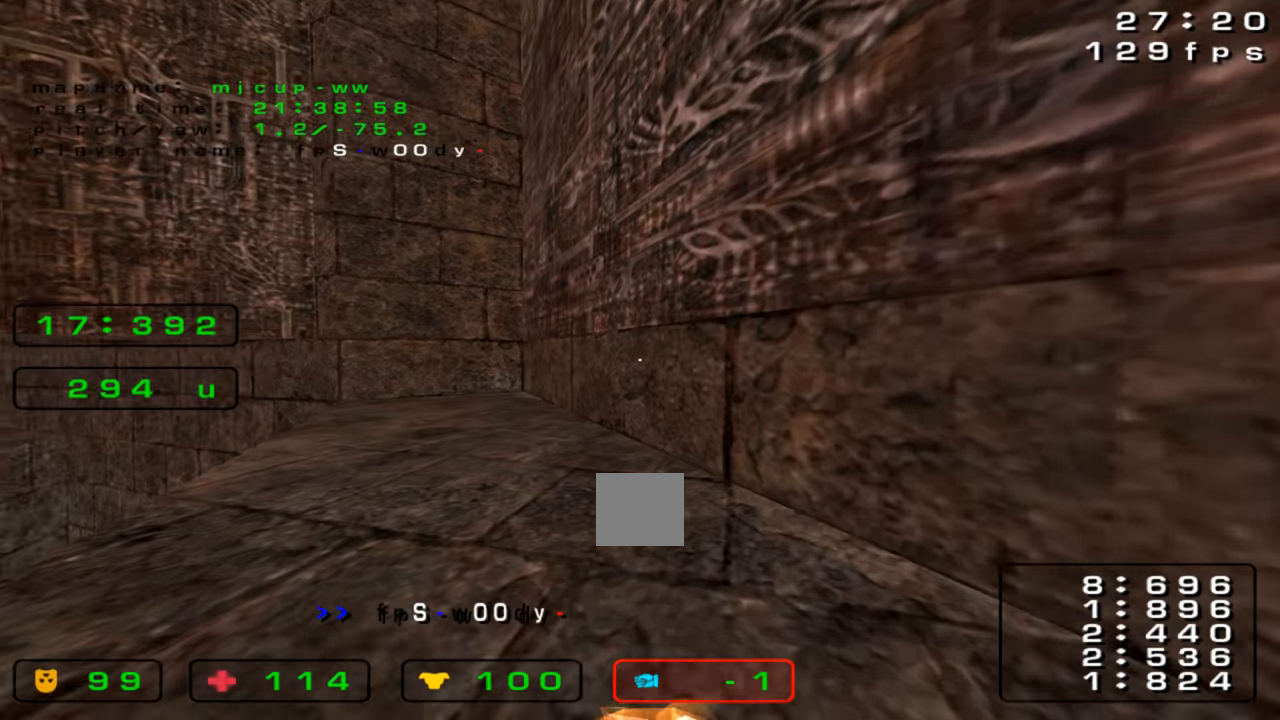
Gameplay with keyboard; each line is a JSON object with the keys held at the frame after it. "events" lists presses ("down") and releases ("up") of "down", "left", "right" and "up" between this image and that frame as [ms after this image, input, new state], when the widget could be followed in between. No other keys are recorded. Mouse input is not recorded. Not read: crouch jump.
{"keys": ["up"], "events": [[133, "right", "up"], [167, "up", "up"], [300, "up", "down"]]}
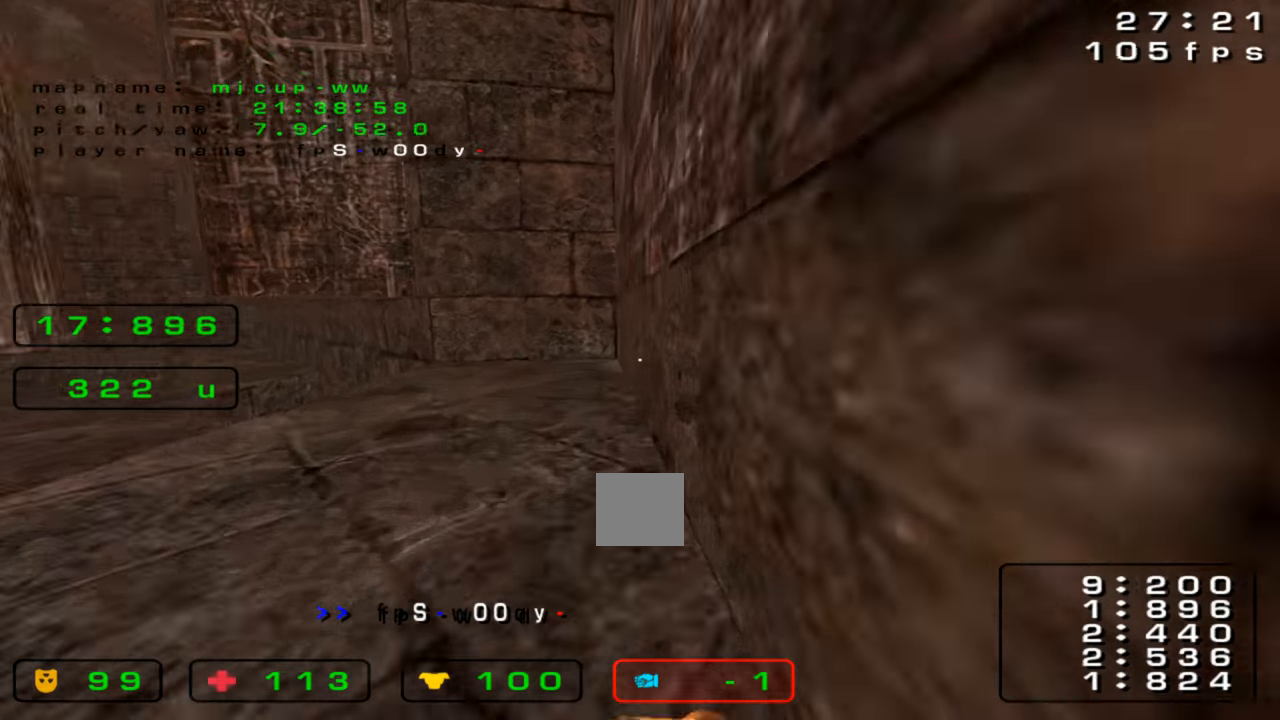
{"keys": ["down"], "events": [[233, "up", "up"], [300, "down", "down"]]}
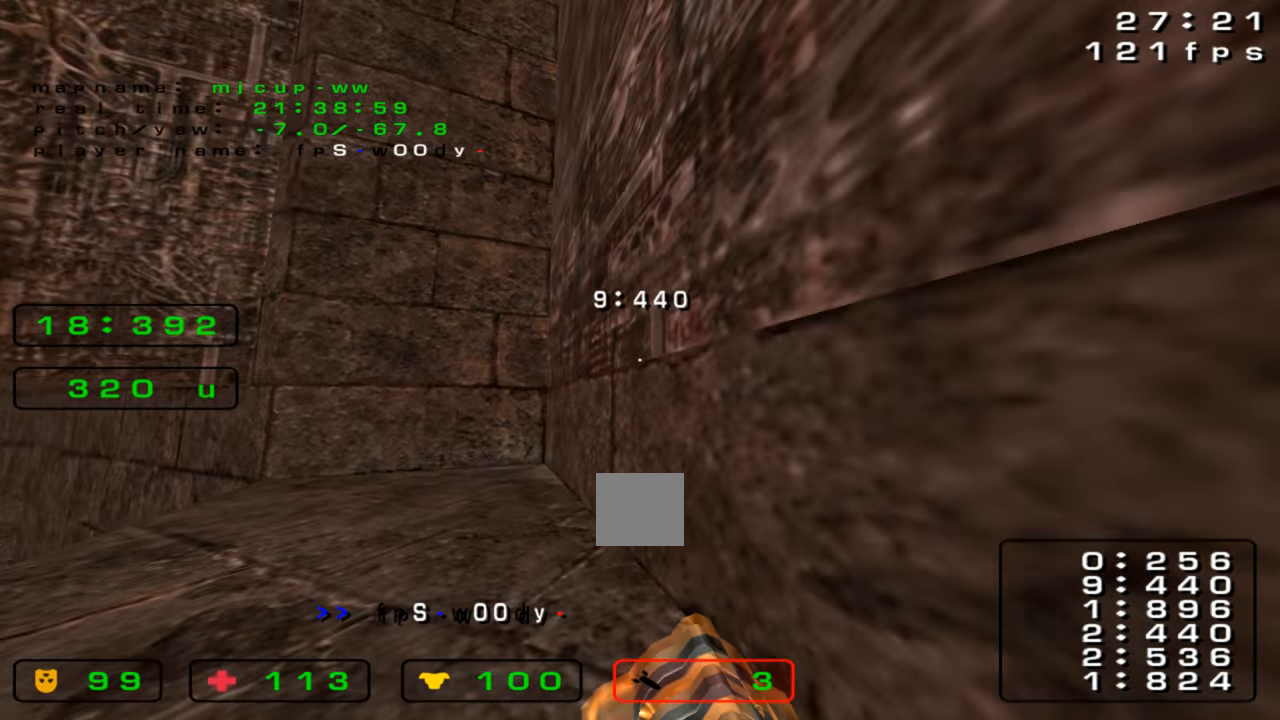
{"keys": ["right"], "events": [[67, "down", "up"], [367, "right", "down"]]}
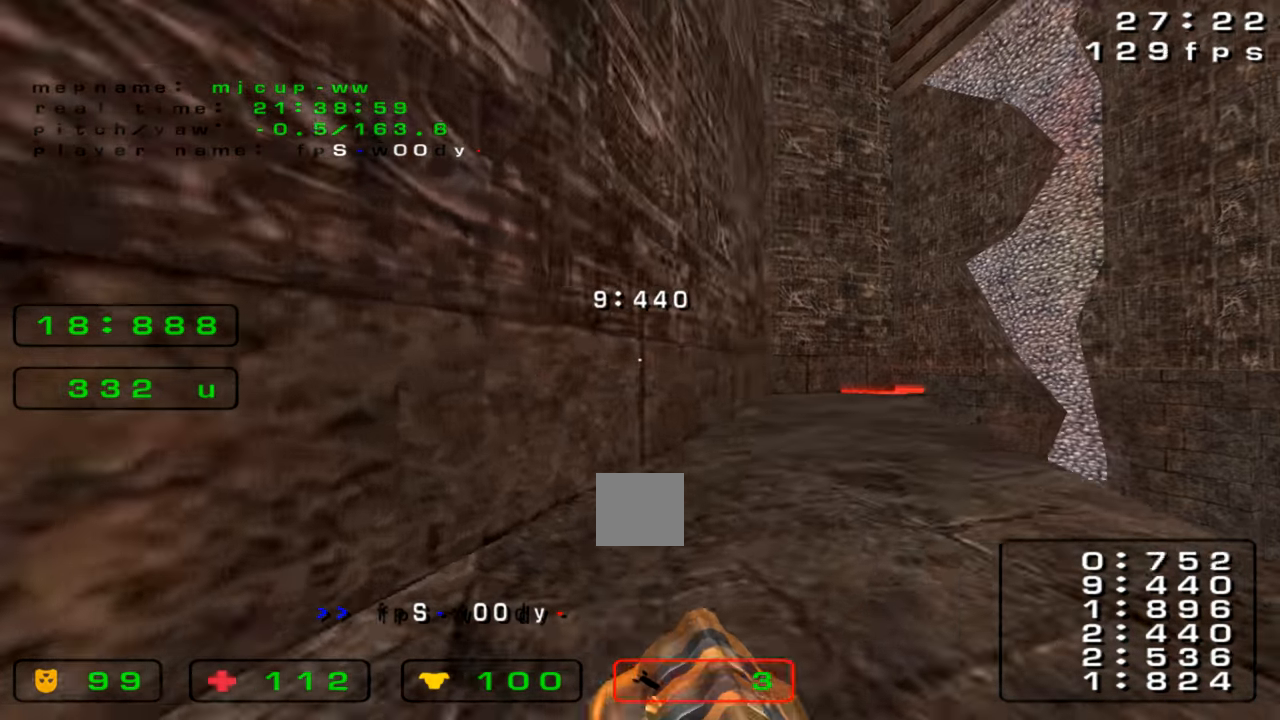
{"keys": [], "events": [[133, "up", "down"], [300, "right", "up"], [300, "up", "up"]]}
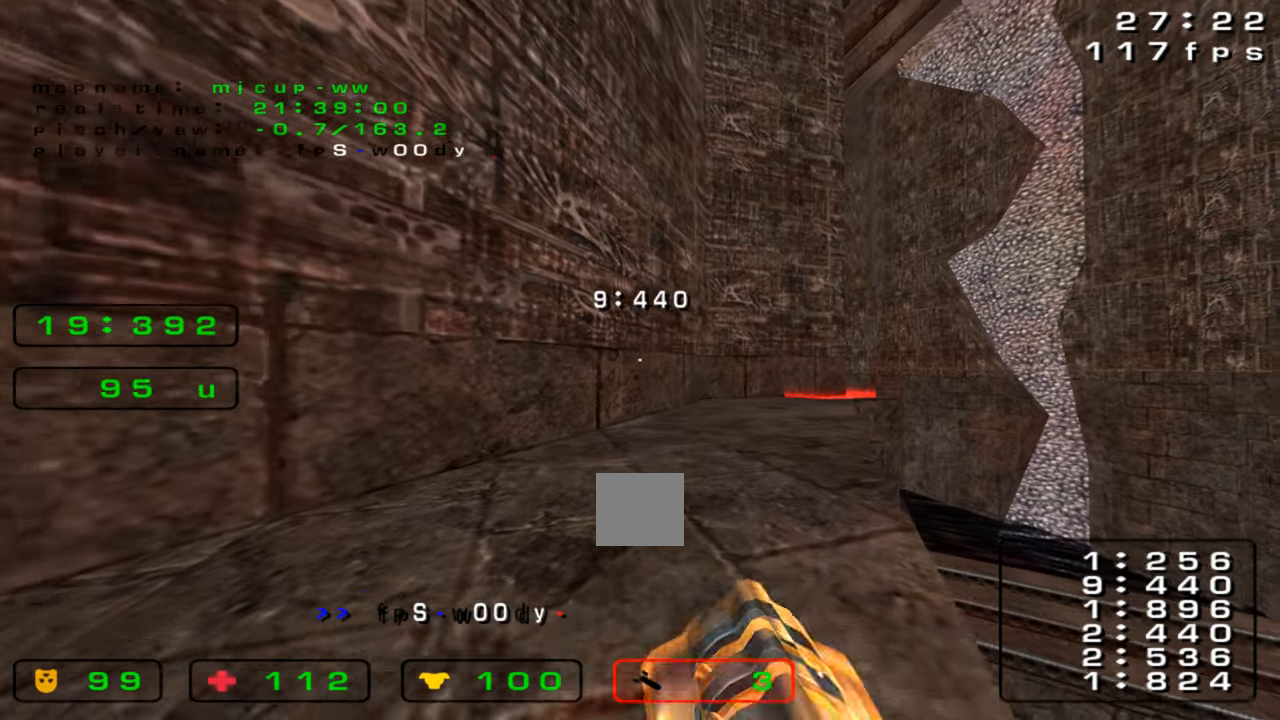
{"keys": [], "events": []}
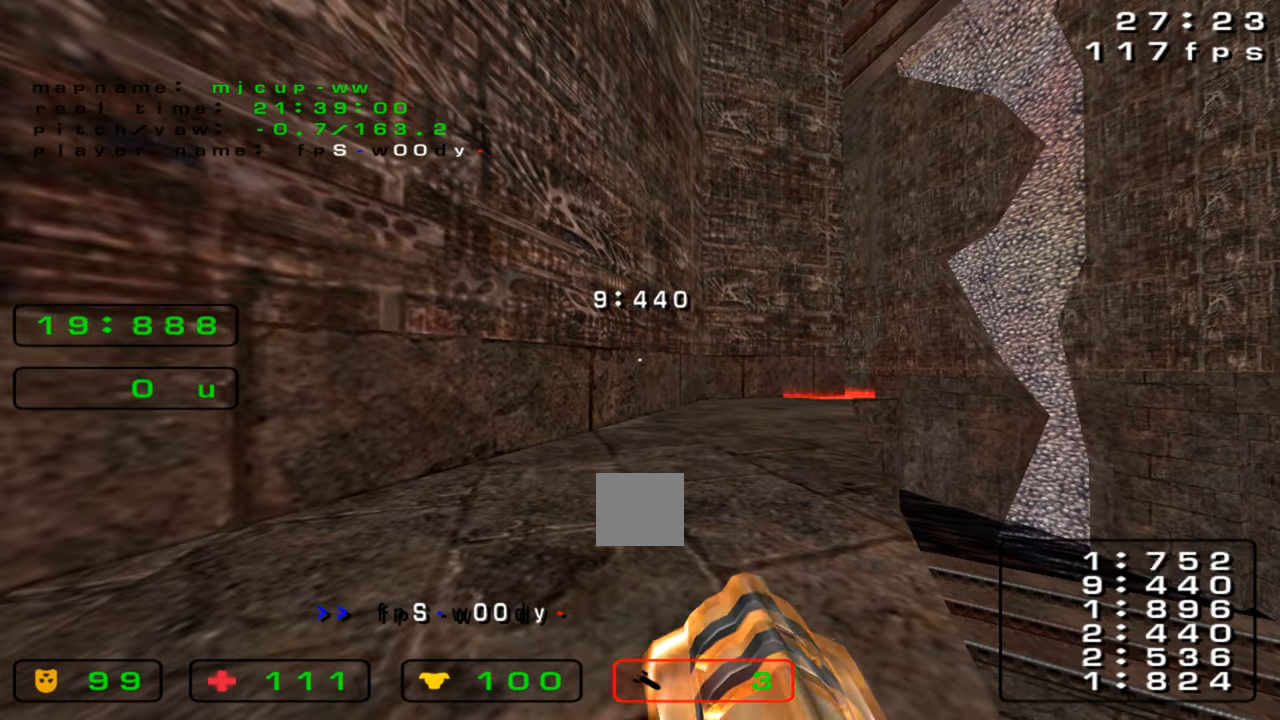
{"keys": [], "events": []}
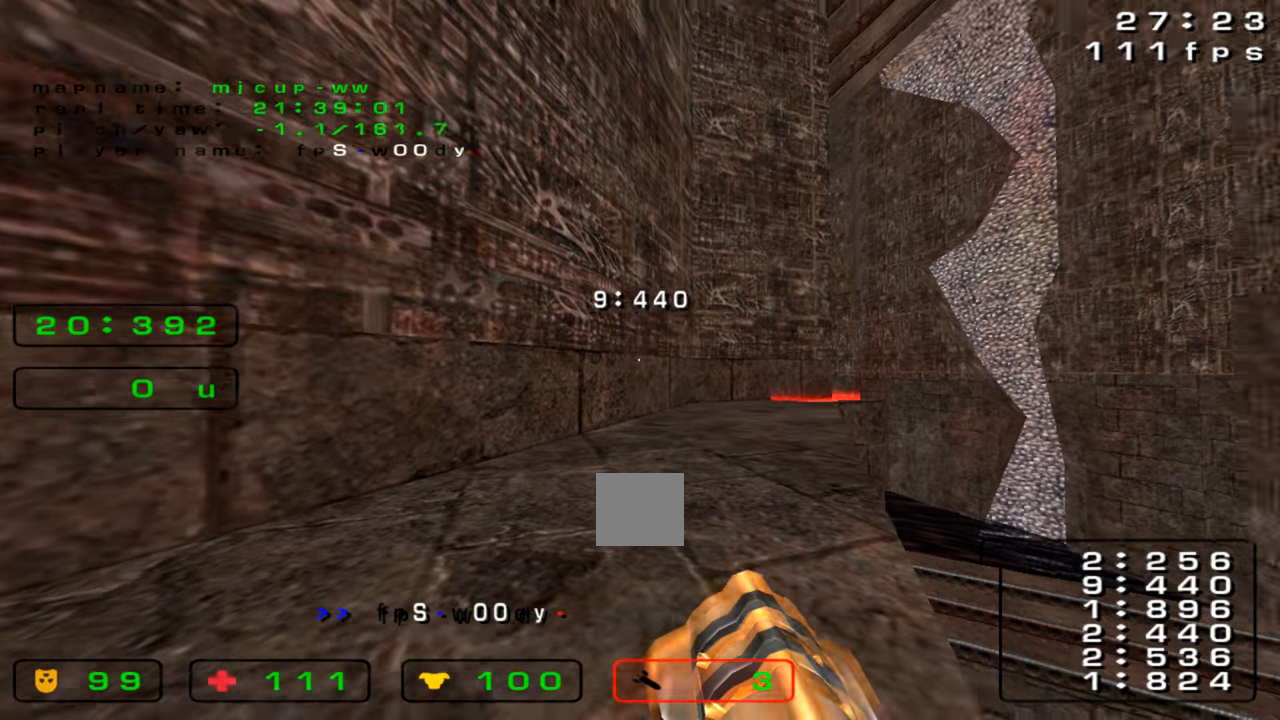
{"keys": [], "events": [[367, "up", "down"], [500, "up", "up"]]}
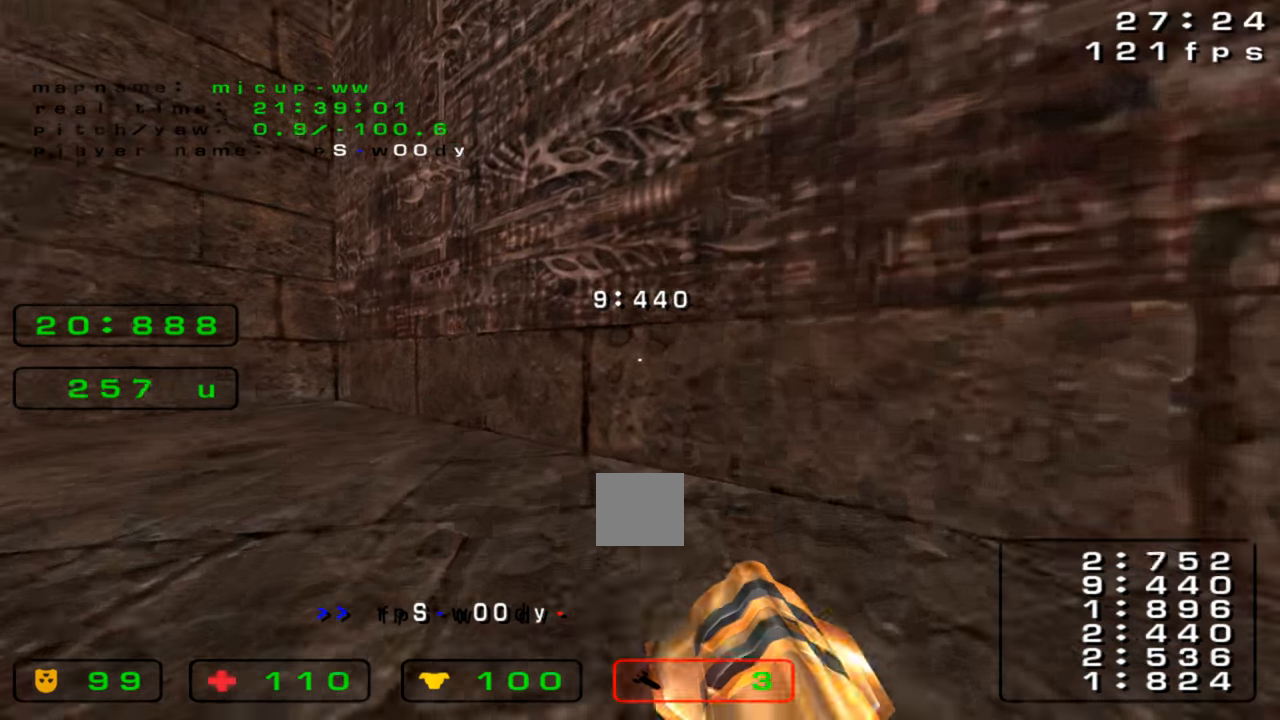
{"keys": ["right"], "events": [[500, "right", "down"]]}
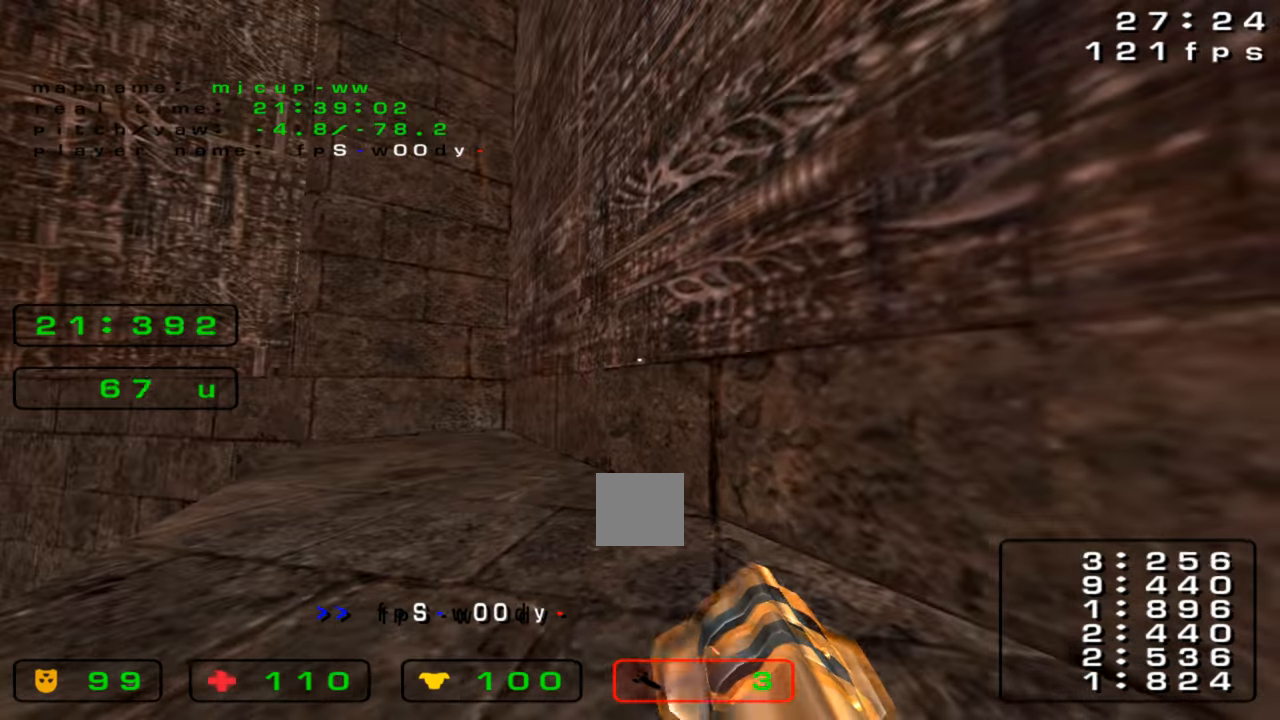
{"keys": ["up"], "events": [[133, "up", "down"], [233, "right", "up"]]}
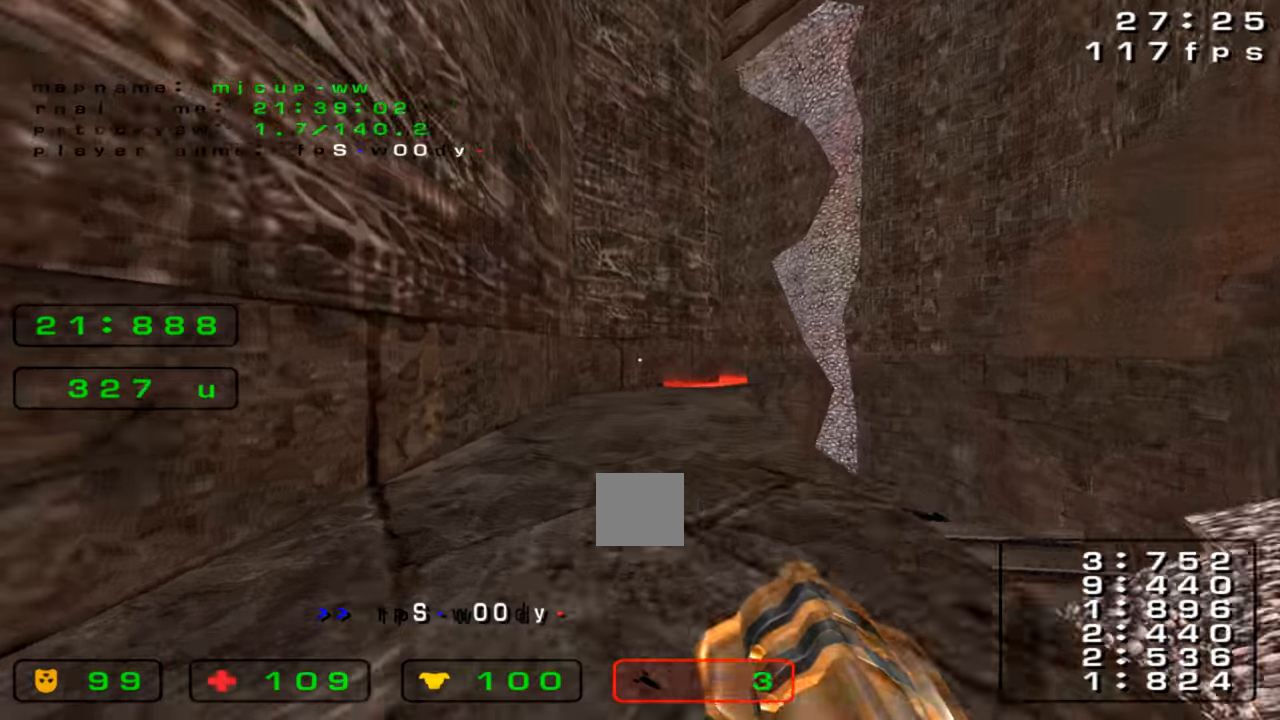
{"keys": [], "events": [[200, "up", "up"]]}
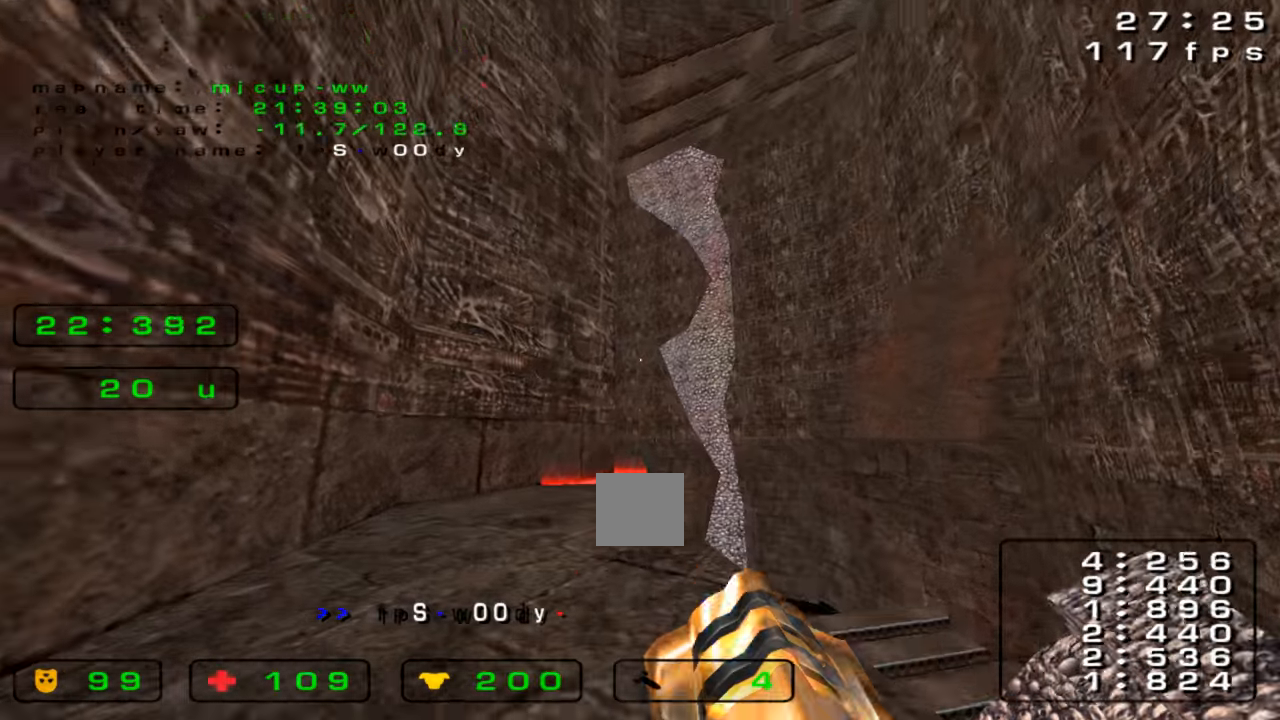
{"keys": [], "events": []}
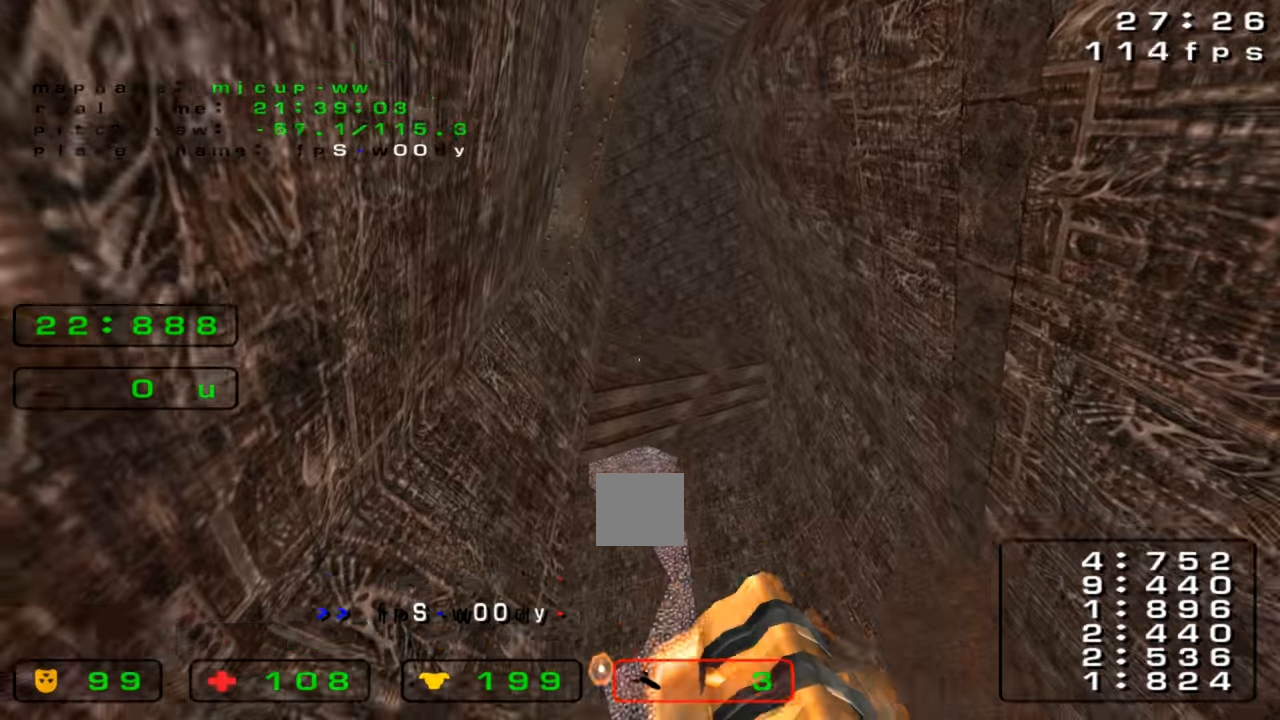
{"keys": [], "events": []}
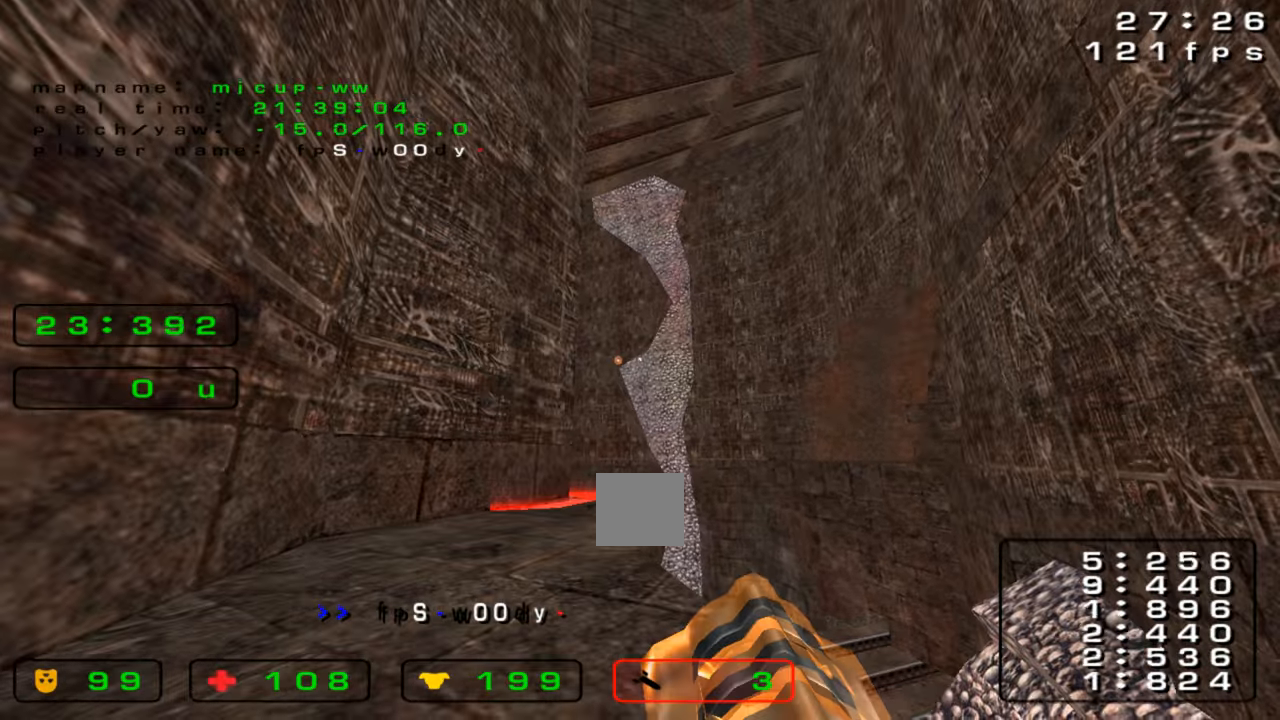
{"keys": [], "events": [[300, "down", "down"], [433, "down", "up"]]}
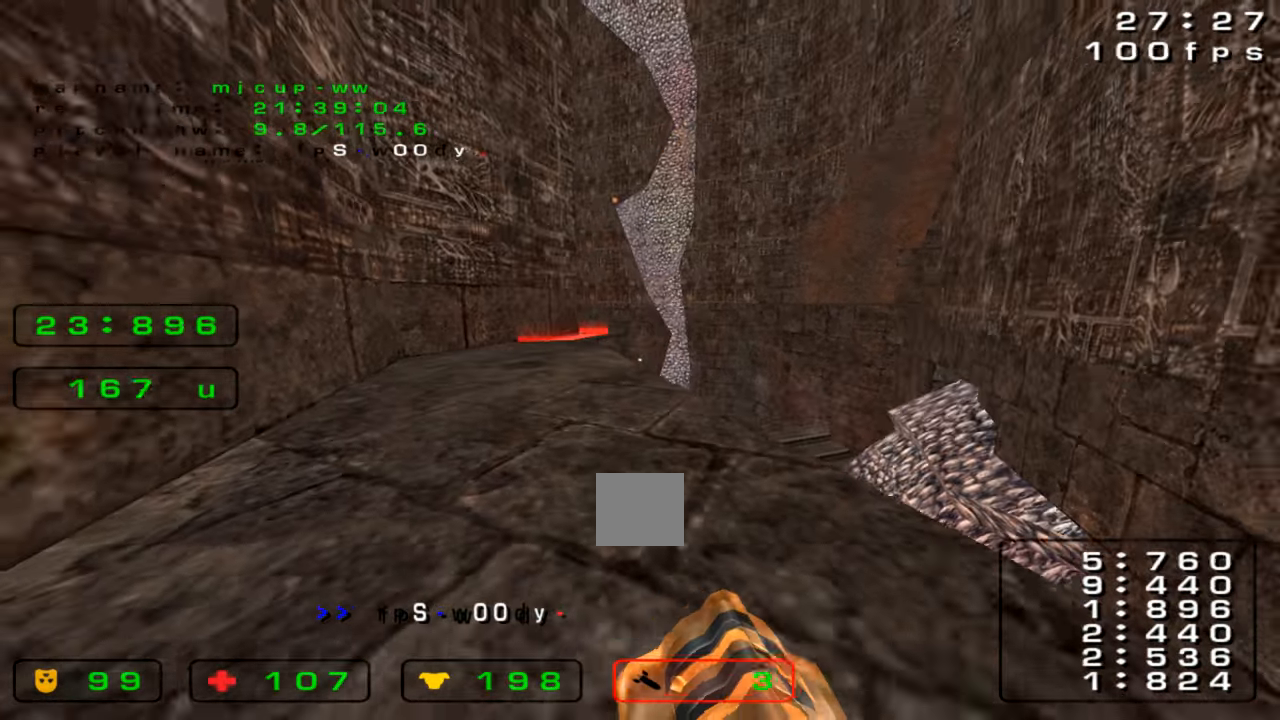
{"keys": ["down"], "events": [[200, "up", "down"], [333, "up", "up"], [400, "down", "down"]]}
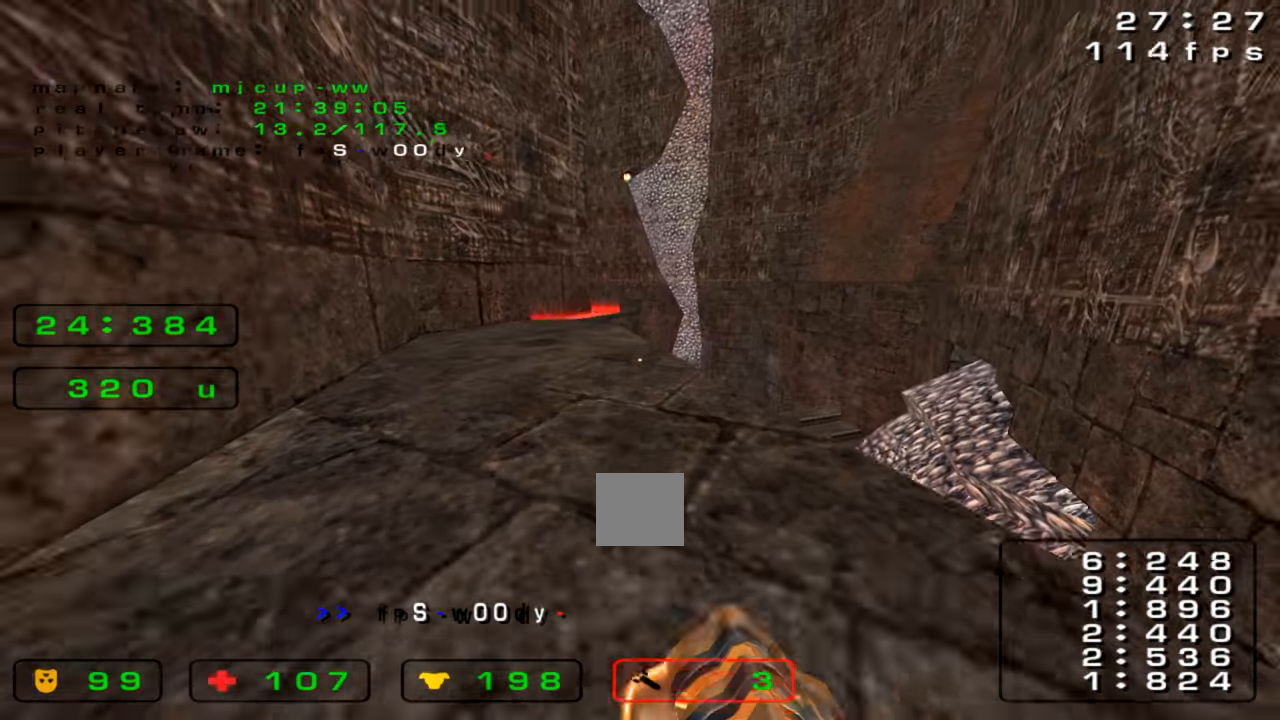
{"keys": ["up"], "events": [[200, "down", "up"], [300, "up", "down"]]}
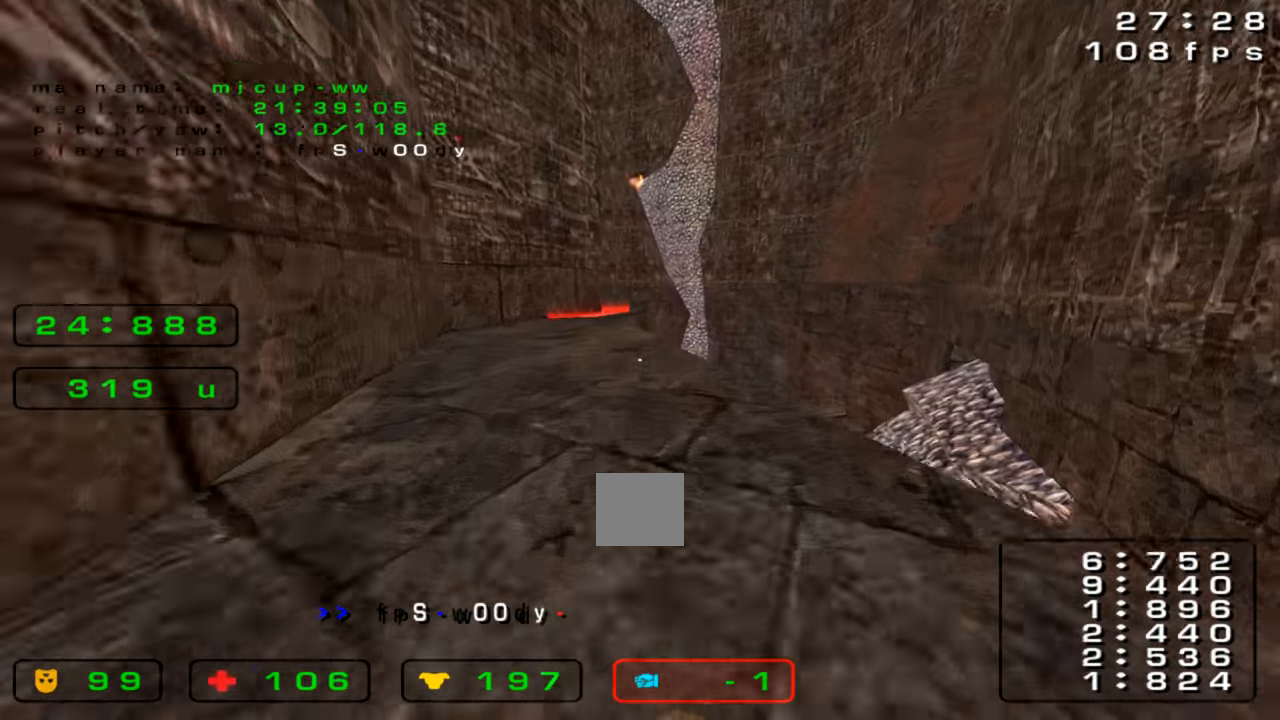
{"keys": ["down"], "events": [[333, "up", "up"], [466, "down", "down"]]}
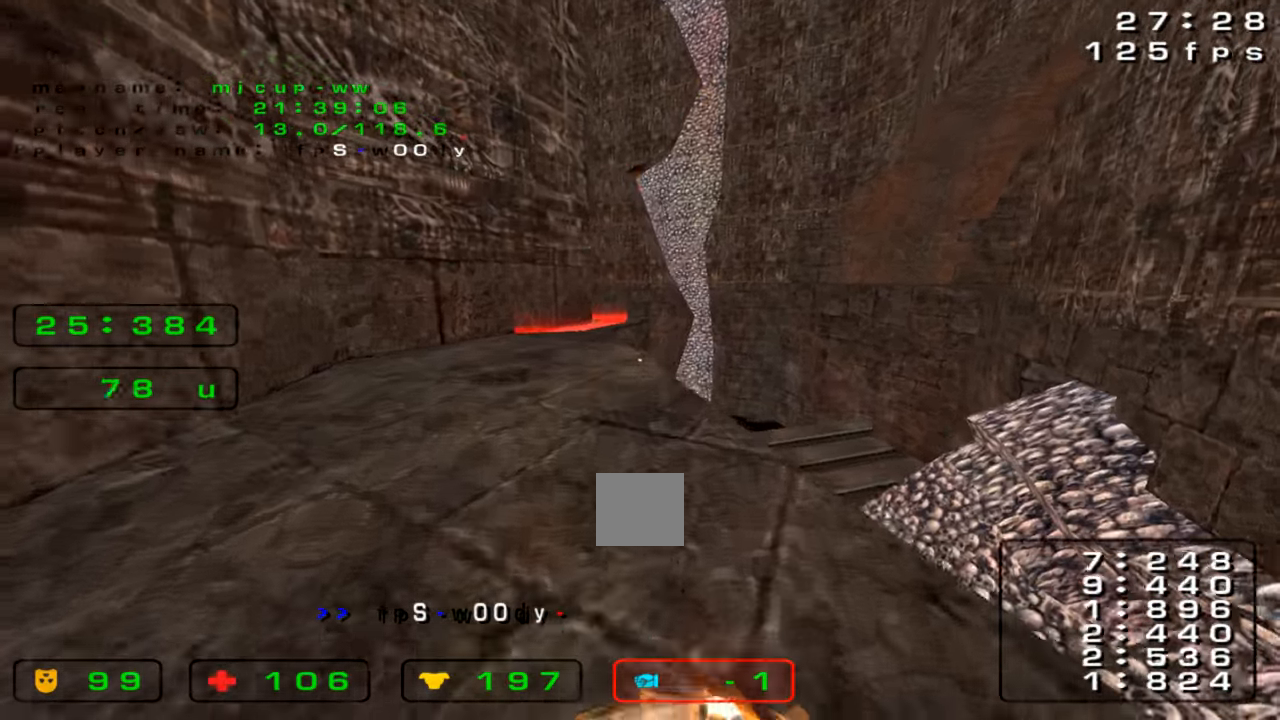
{"keys": ["up"], "events": [[166, "down", "up"], [433, "up", "down"]]}
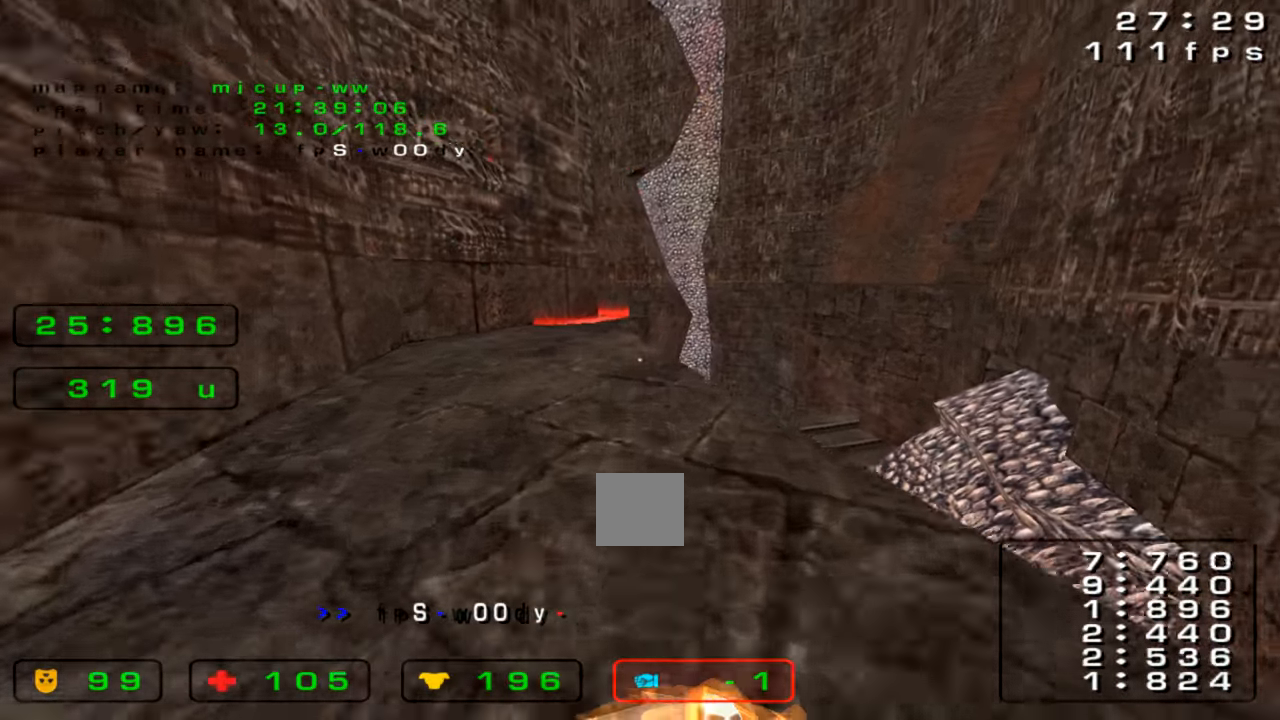
{"keys": [], "events": [[100, "up", "up"]]}
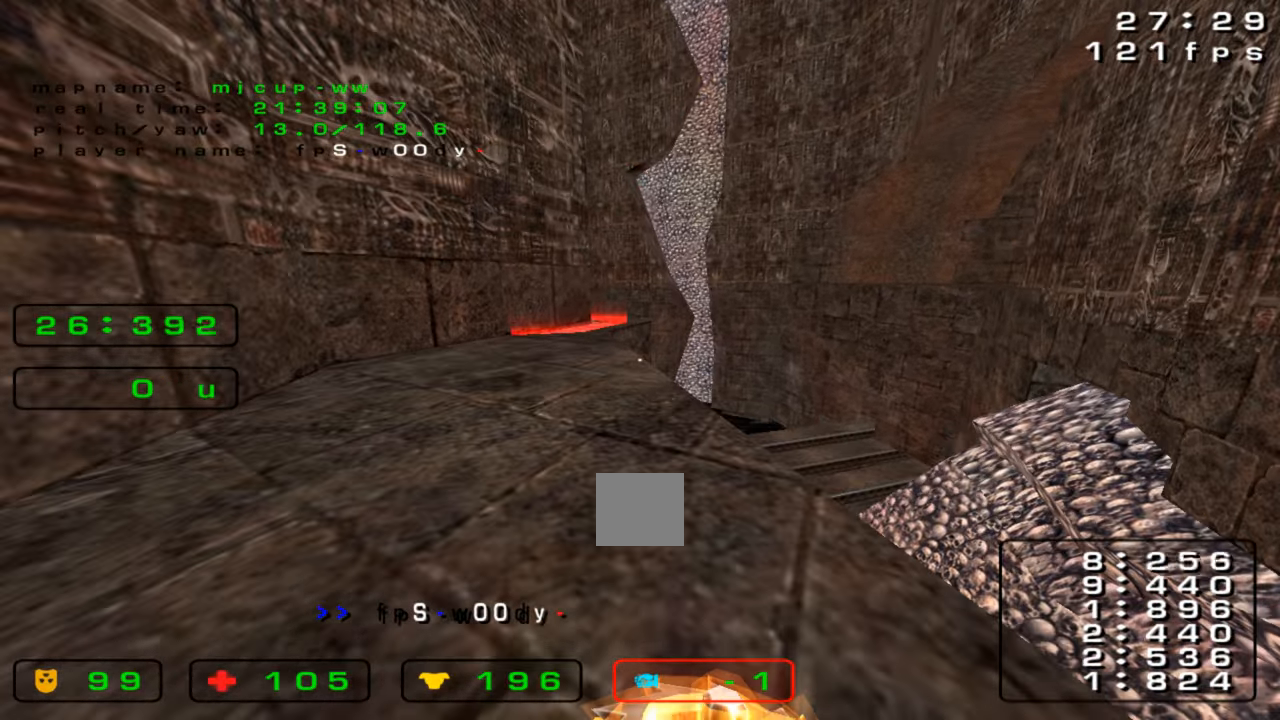
{"keys": [], "events": []}
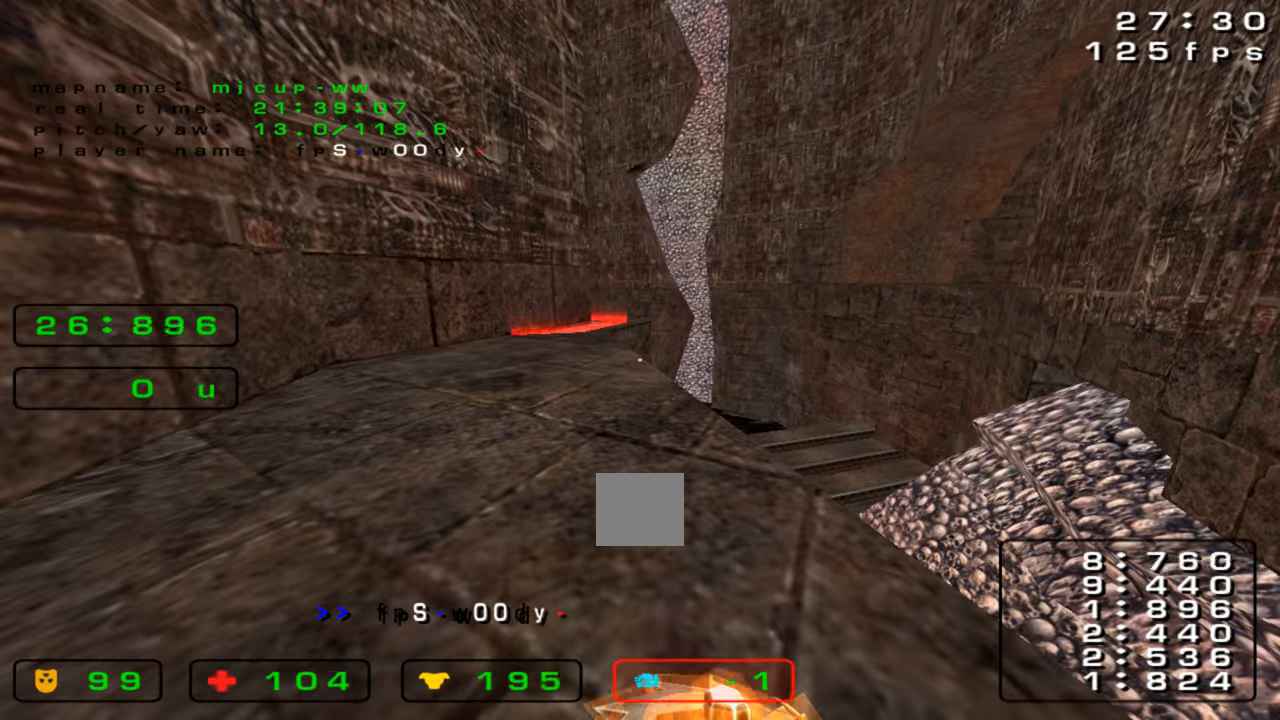
{"keys": ["down"], "events": [[133, "down", "down"]]}
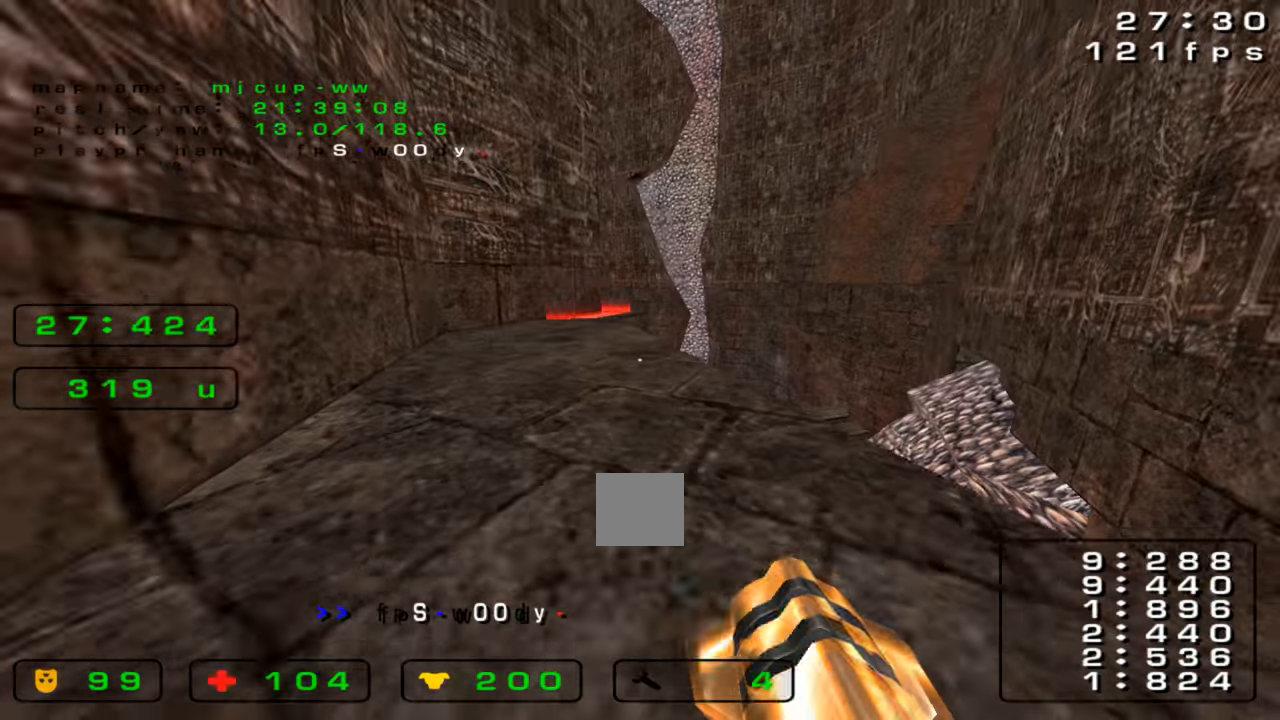
{"keys": [], "events": [[266, "down", "up"]]}
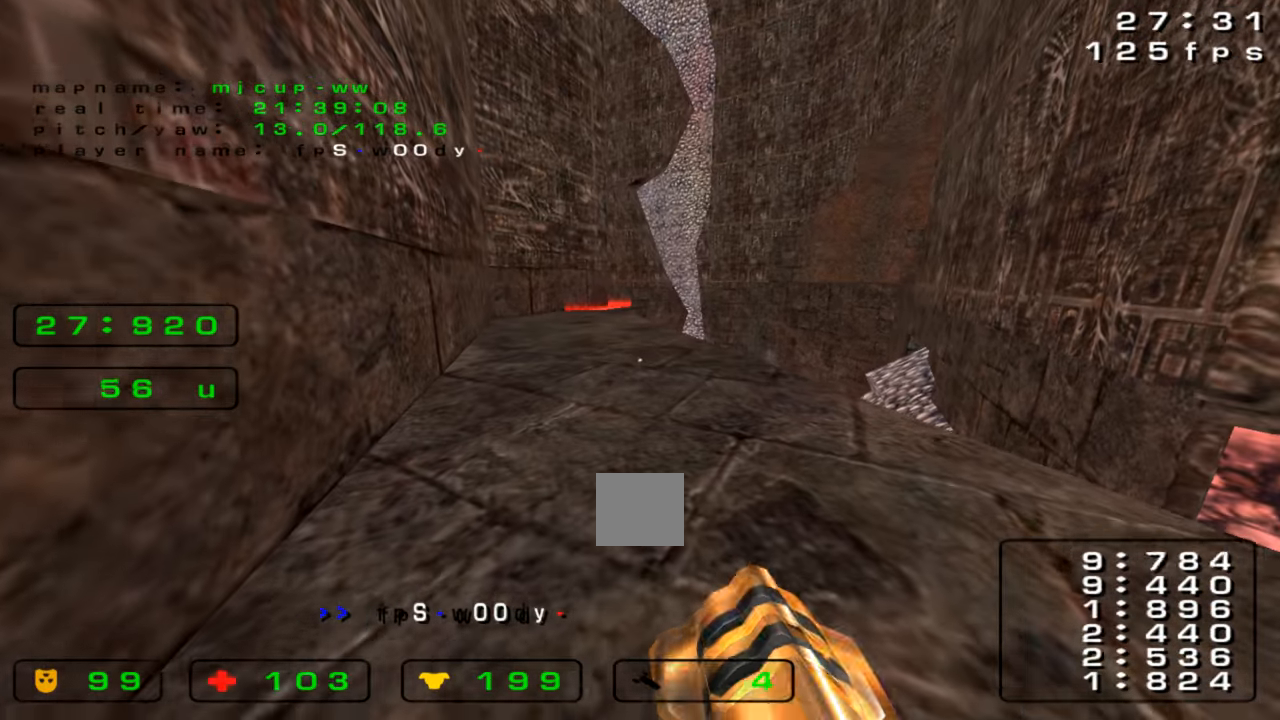
{"keys": [], "events": []}
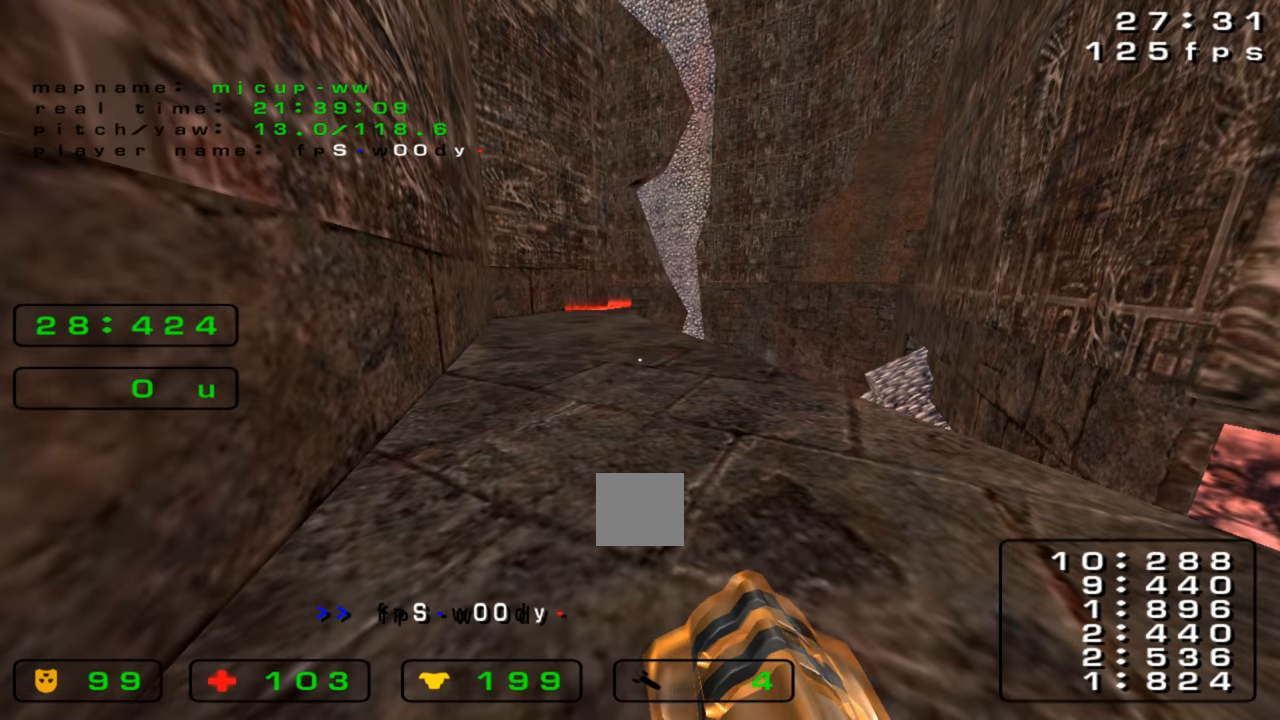
{"keys": [], "events": []}
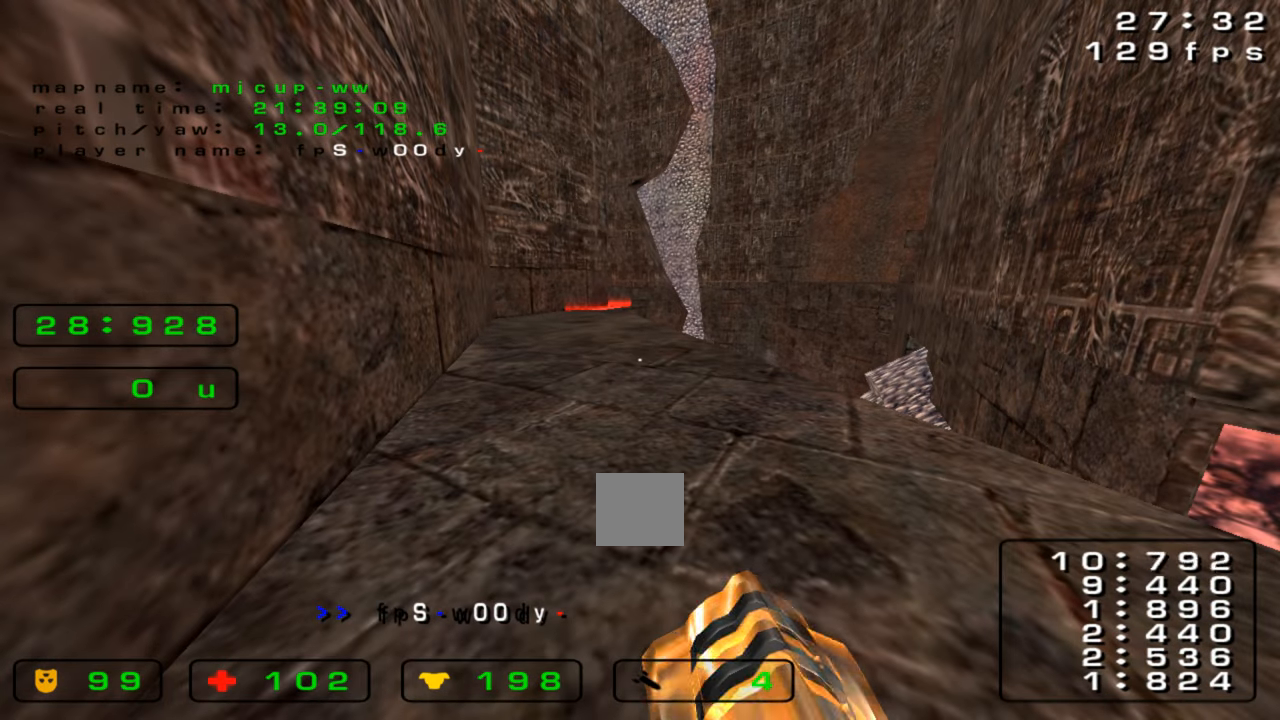
{"keys": [], "events": []}
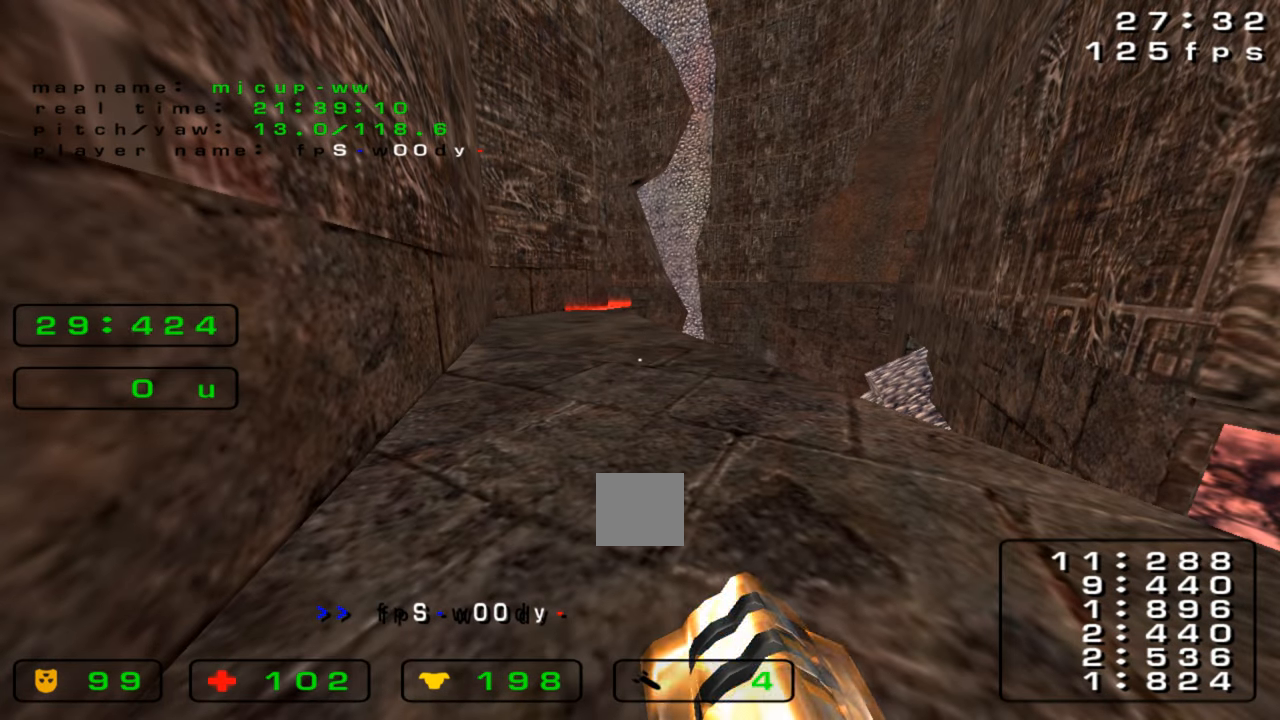
{"keys": [], "events": []}